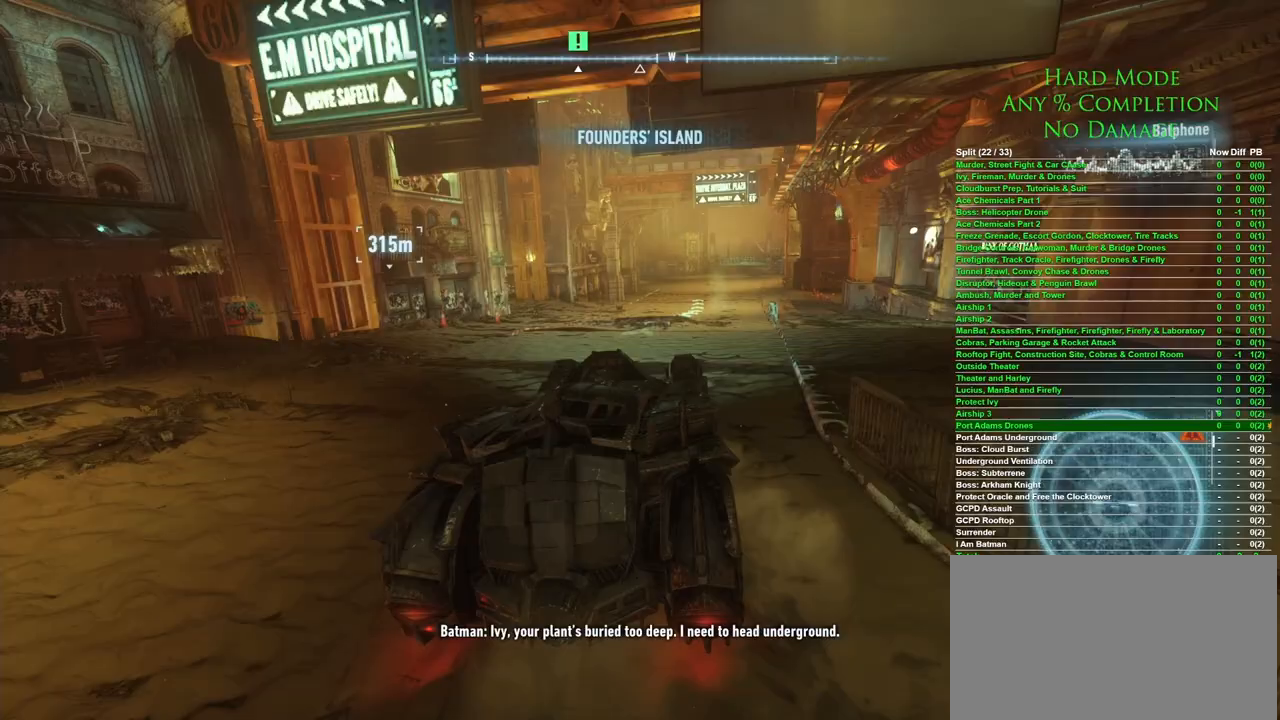
Gameplay with keyboard and mouse; each line is a JSON object with the keys and mouse buttons held at the frame after it. "events" lists presses ("down") and releases ("up") of "1", "2", "3", "4", "5", "a", "alt", "c", "caps_lock", "ctrl", "d", "e", "f", "g", "q", "r", "s", "shift", "space", "t", "tab", "v", "w", "x", "z" and "mouse_wheel" between this image and that frame as [ms after this image, input, new state], when the widget could be followed in between. "mouse_wheel" = the "wheel" button of the "mouse" list. No other keys are recorded. "wheel" means that the mouse wheel is clicked or scrolled. Mouse movement is not recorded.
{"keys": ["w"], "mouse": [], "events": []}
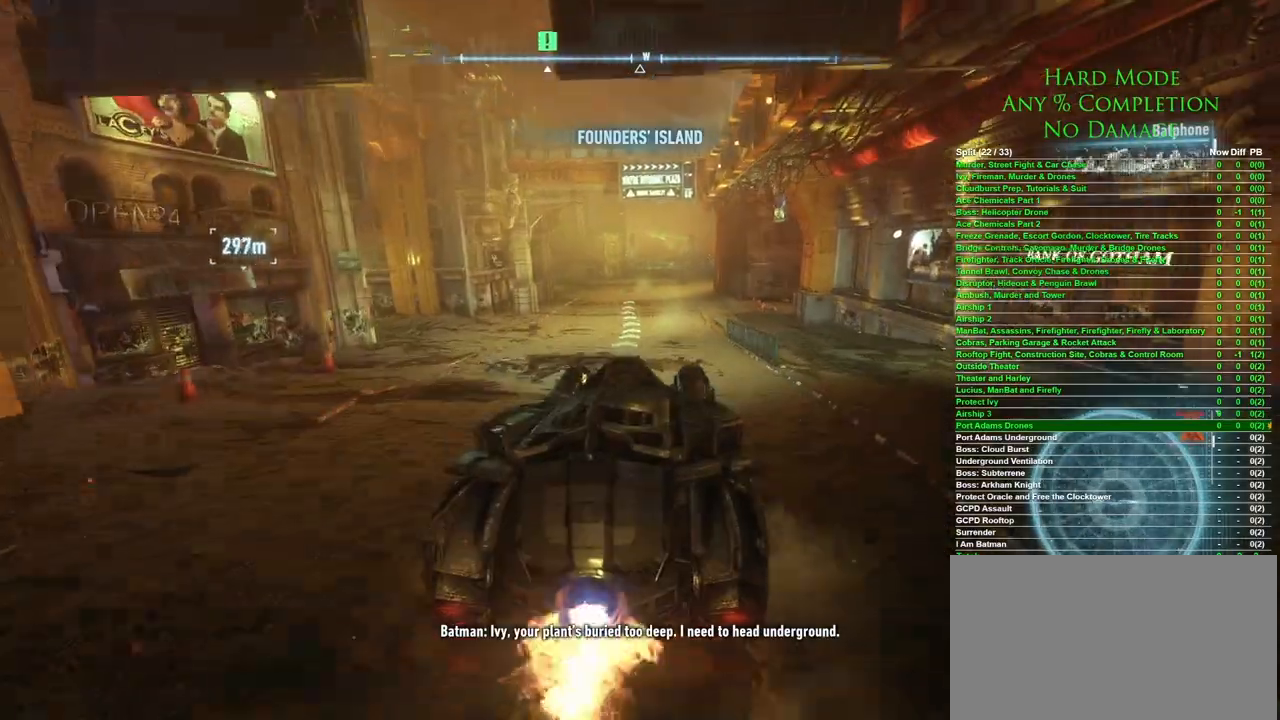
{"keys": ["w"], "mouse": [], "events": []}
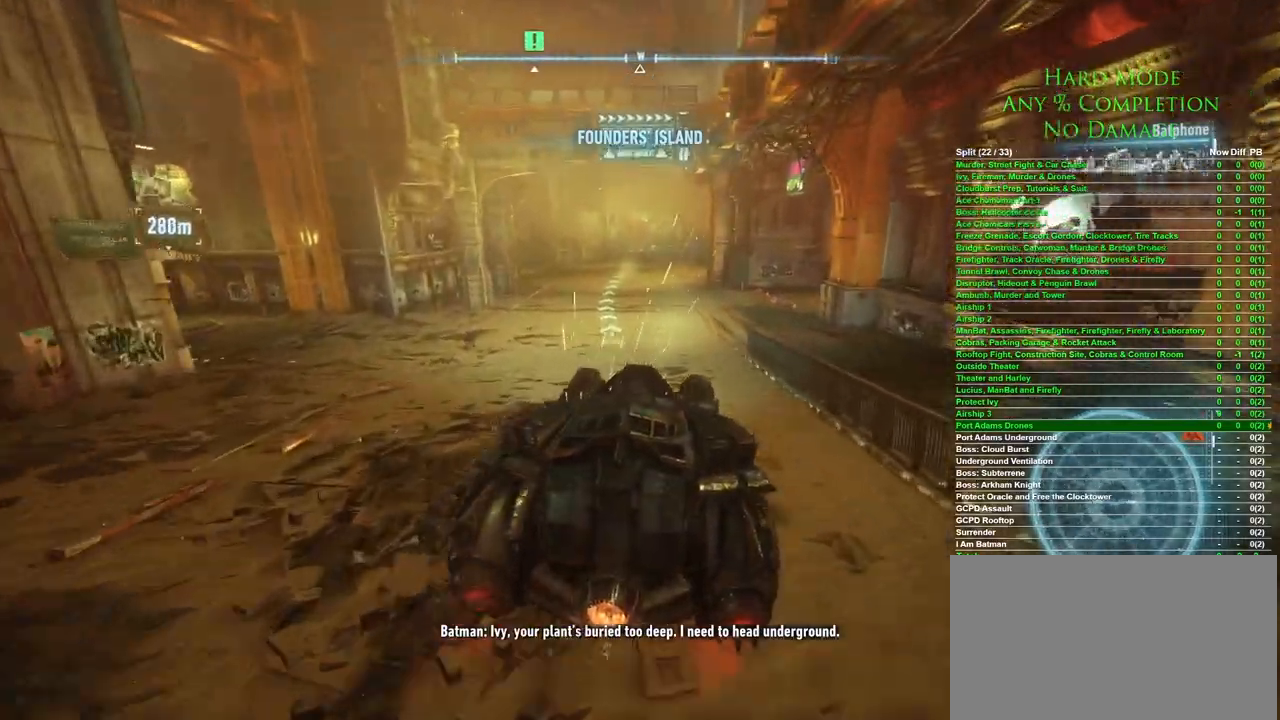
{"keys": ["w"], "mouse": [], "events": []}
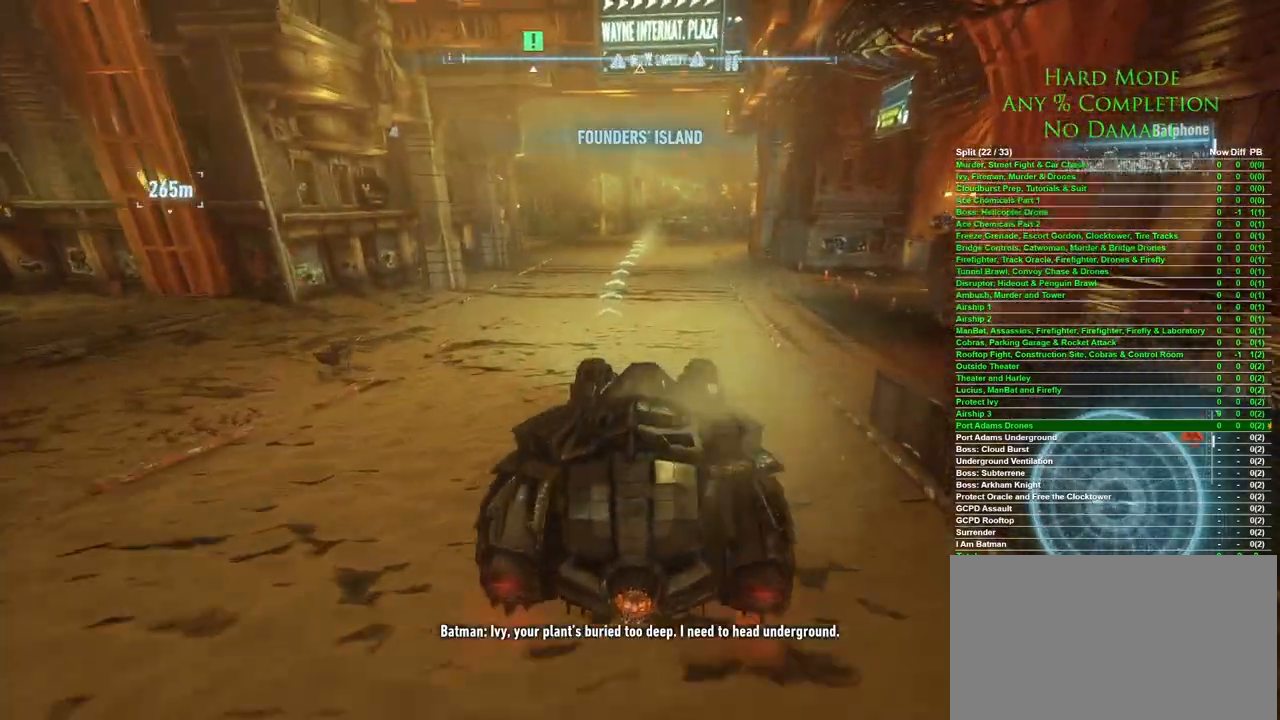
{"keys": ["w"], "mouse": [], "events": [[317, "d", "down"], [417, "d", "up"]]}
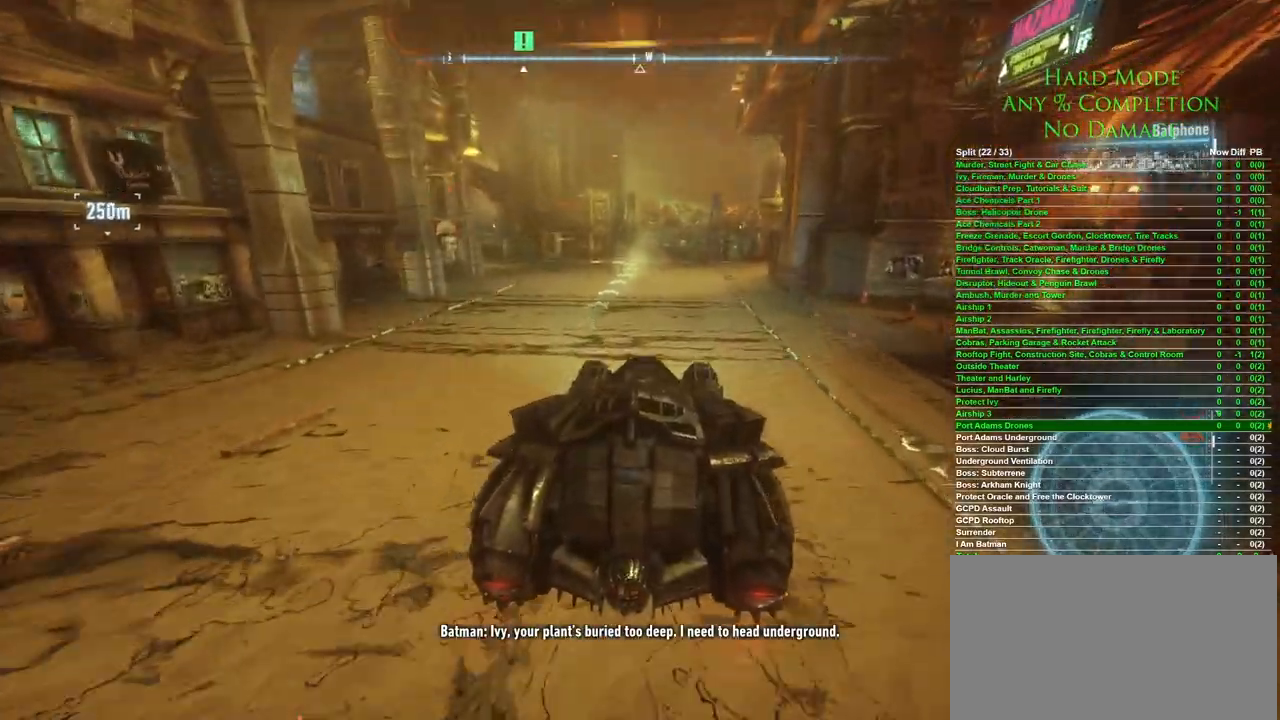
{"keys": ["a", "w"], "mouse": [], "events": [[467, "a", "down"]]}
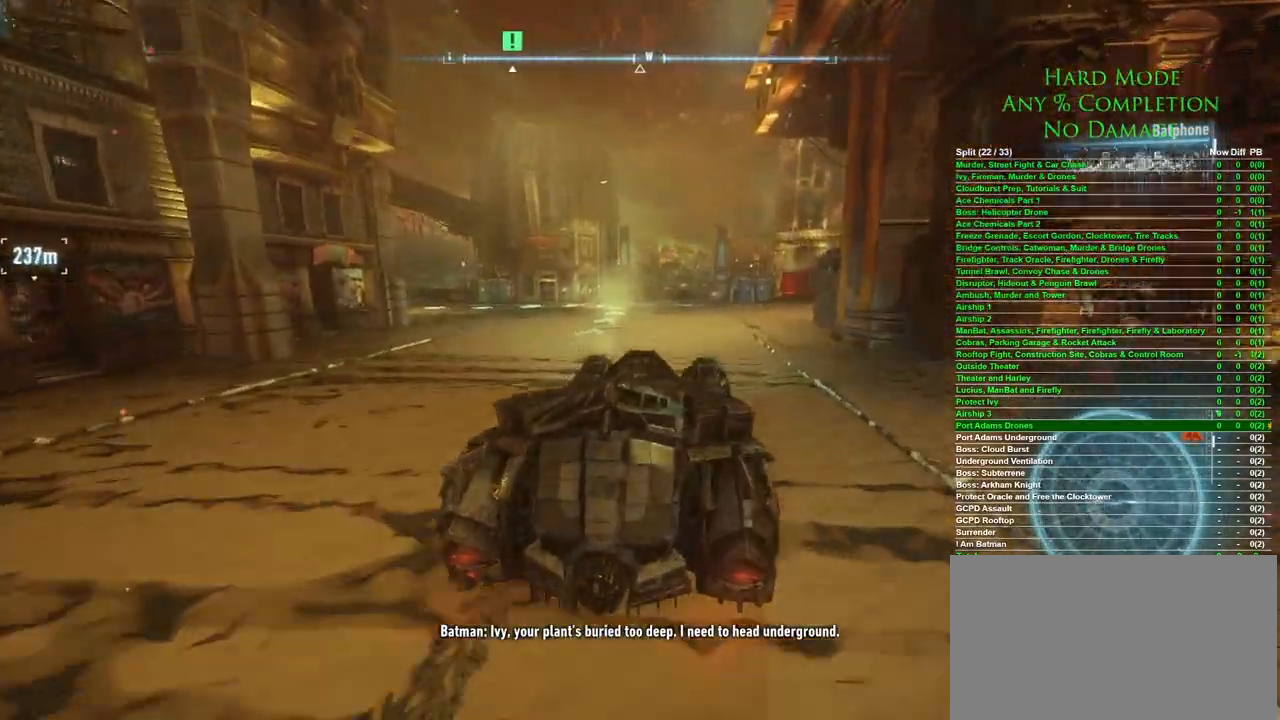
{"keys": ["a", "w"], "mouse": [], "events": [[167, "a", "up"], [350, "a", "down"]]}
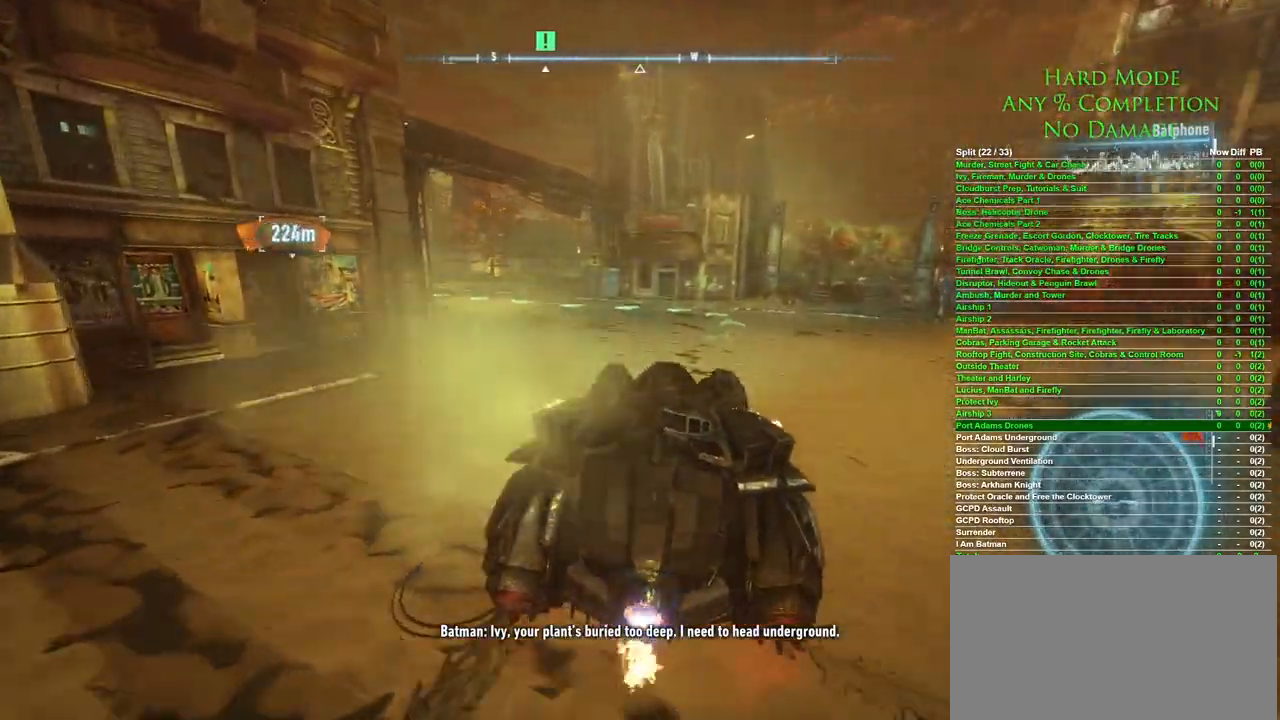
{"keys": ["w"], "mouse": [], "events": [[33, "a", "up"], [183, "a", "down"], [417, "a", "up"]]}
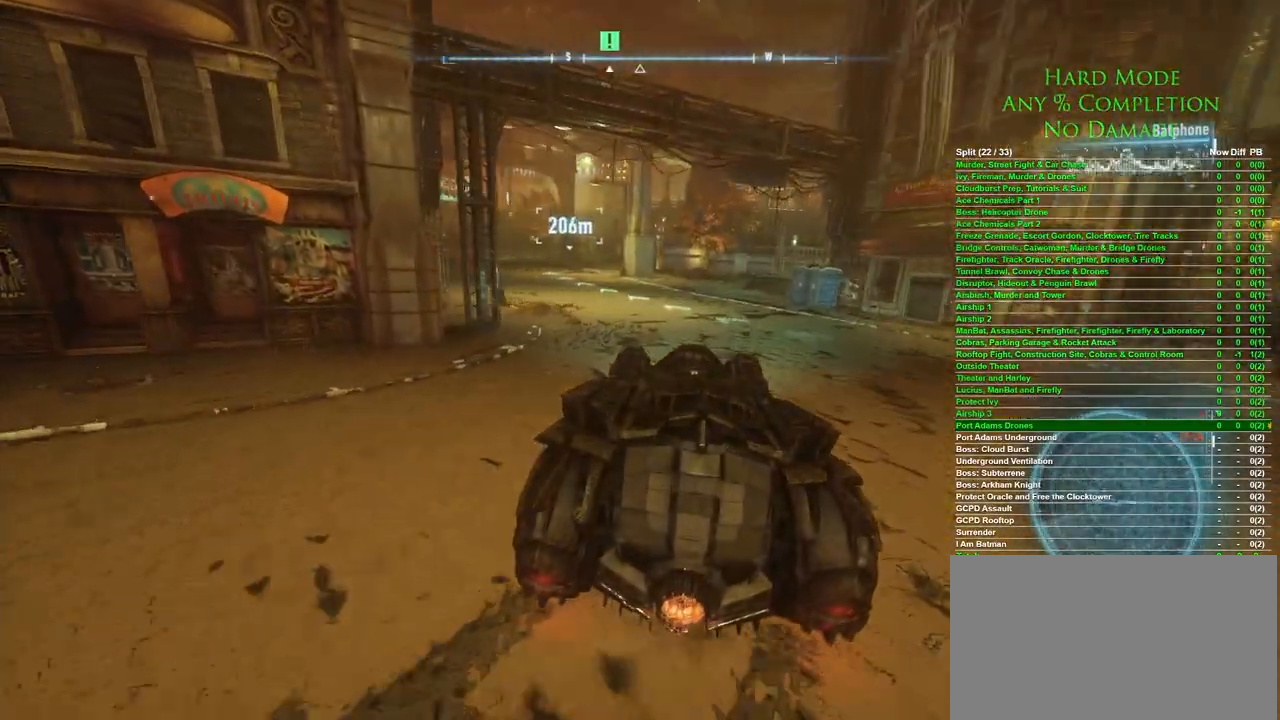
{"keys": ["a", "w"], "mouse": [], "events": [[383, "a", "down"]]}
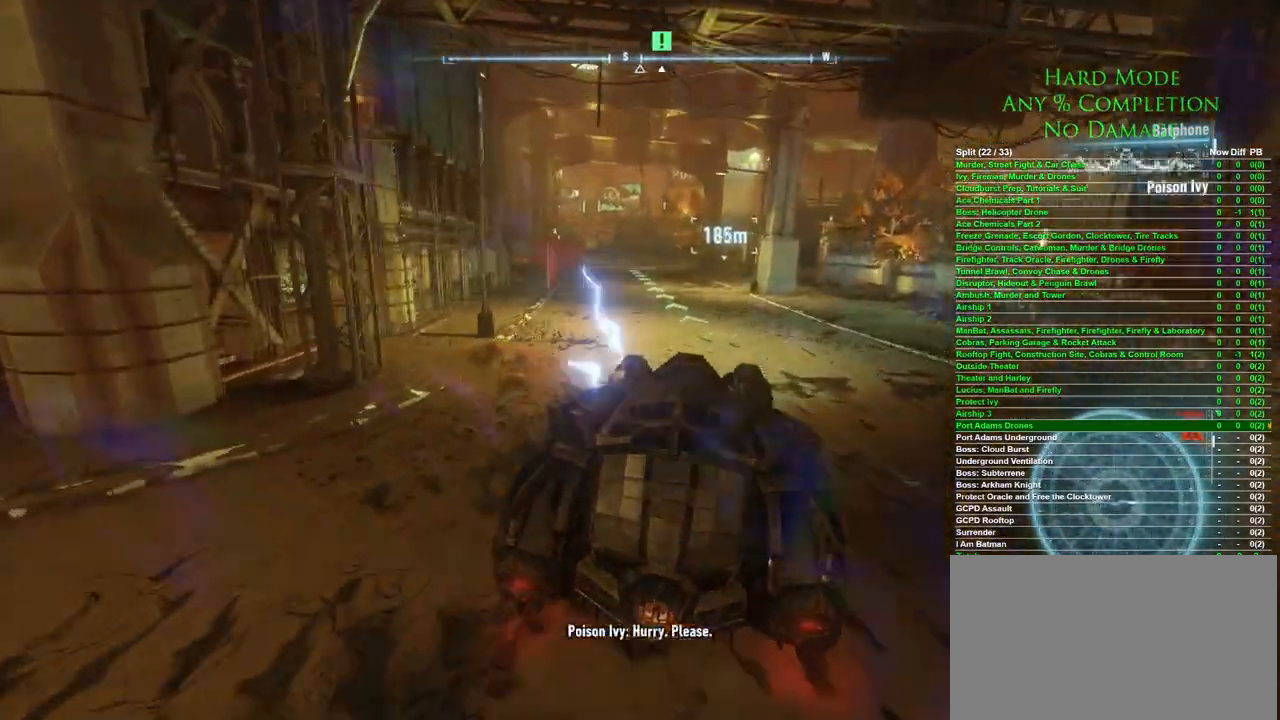
{"keys": ["w"], "mouse": [], "events": [[67, "a", "up"], [250, "d", "down"], [350, "d", "up"]]}
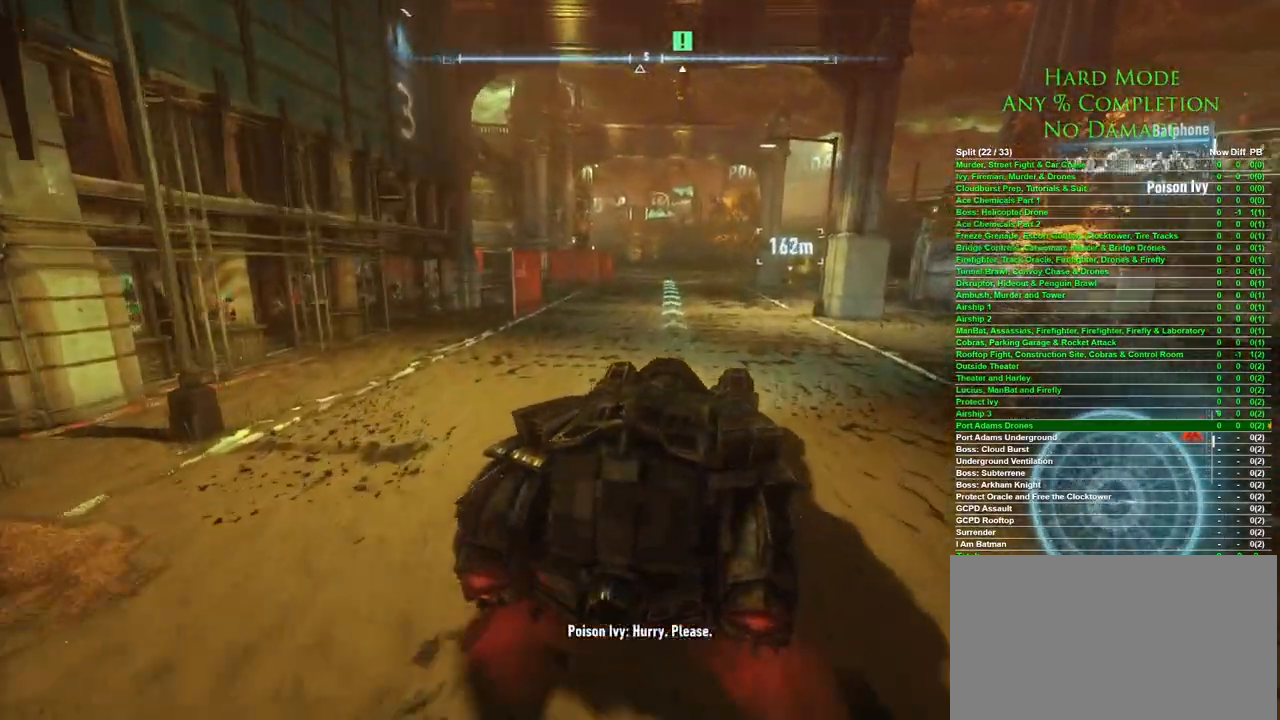
{"keys": ["w"], "mouse": [], "events": [[267, "a", "down"], [367, "a", "up"]]}
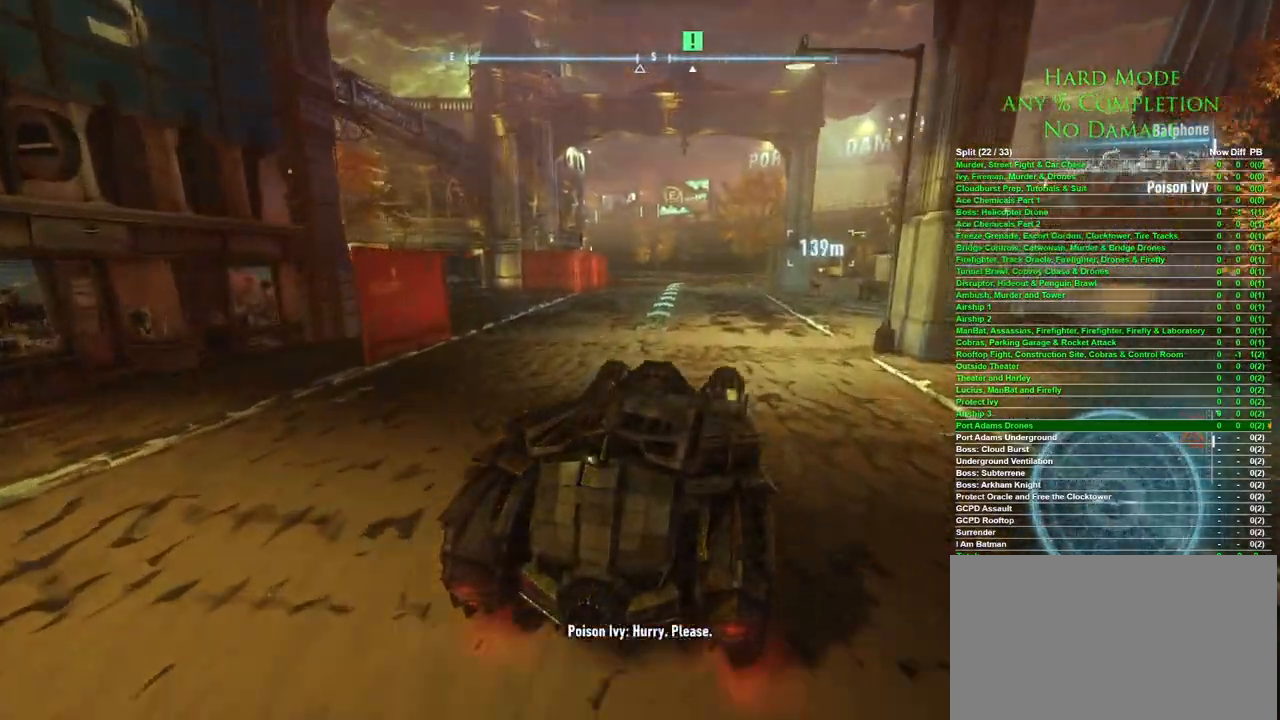
{"keys": ["w"], "mouse": [], "events": [[283, "a", "down"], [367, "a", "up"]]}
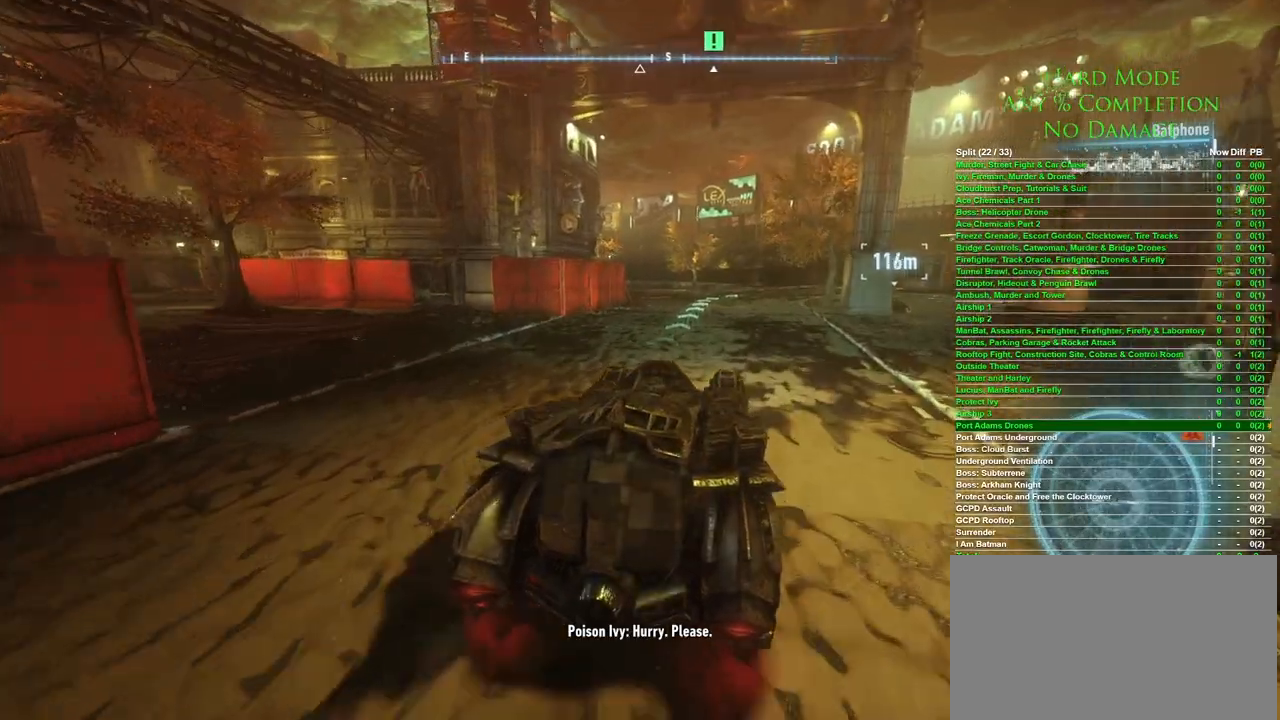
{"keys": ["w"], "mouse": [], "events": [[217, "d", "down"], [317, "d", "up"]]}
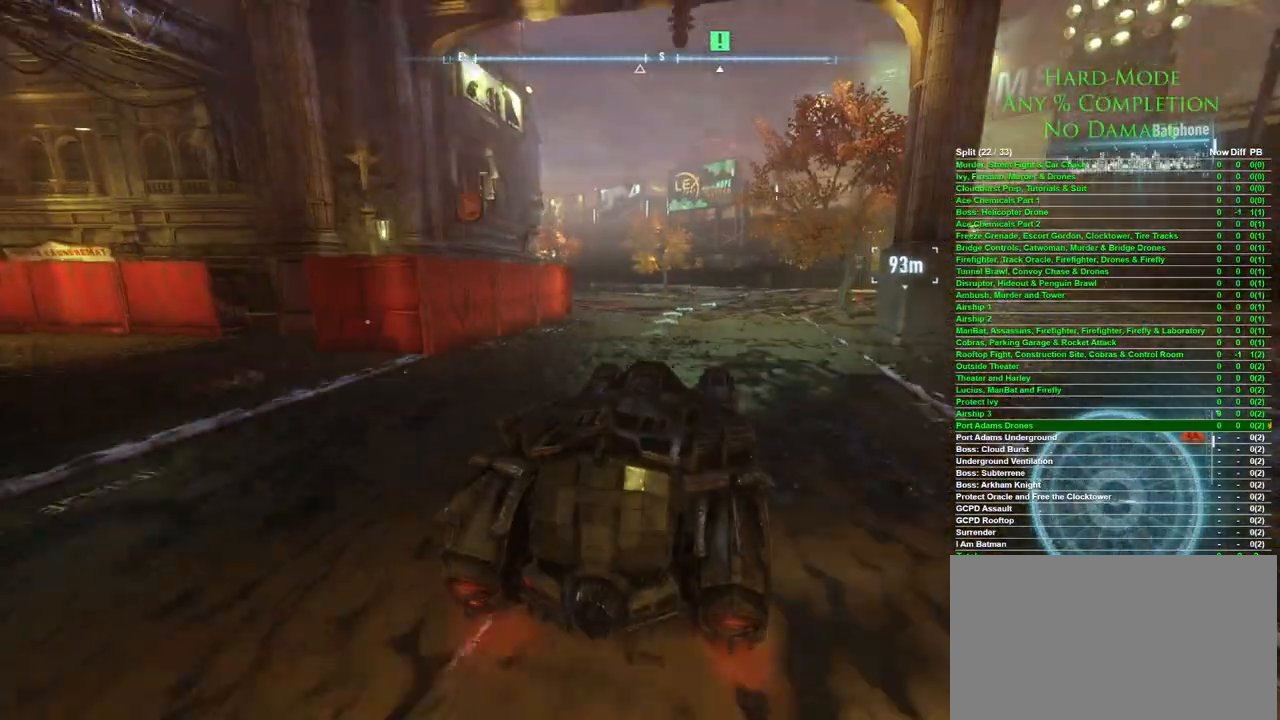
{"keys": ["d", "w"], "mouse": [], "events": [[467, "d", "down"]]}
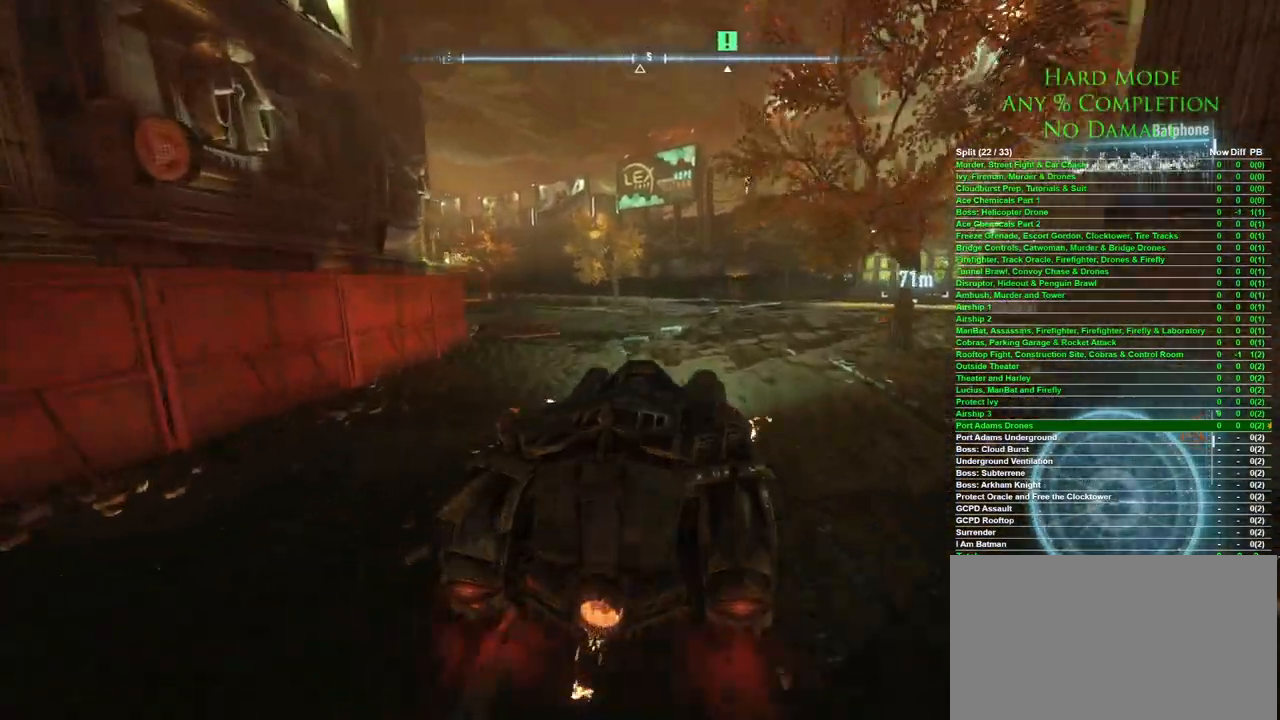
{"keys": ["w"], "mouse": [], "events": [[200, "d", "up"], [300, "d", "down"], [483, "d", "up"]]}
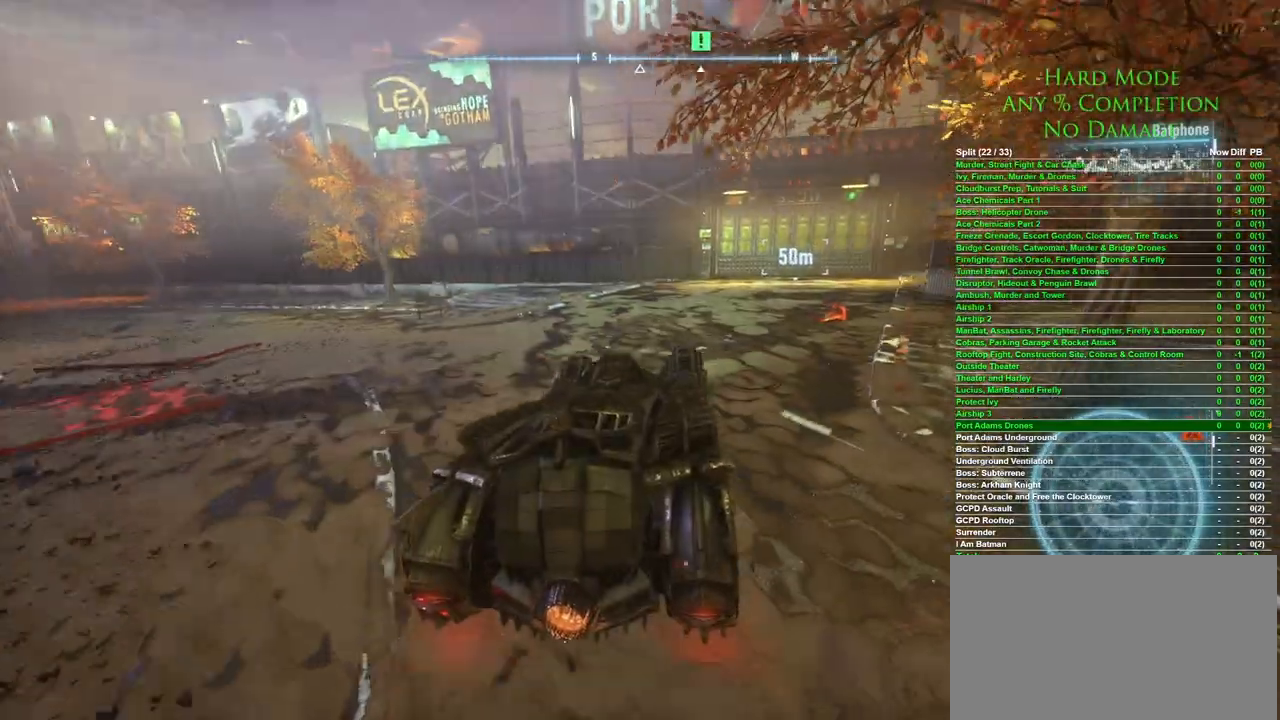
{"keys": ["w"], "mouse": ["wheel"], "events": [[133, "d", "down"], [267, "d", "up"], [367, "d", "down"], [500, "d", "up"], [500, "mouse_wheel", "down"]]}
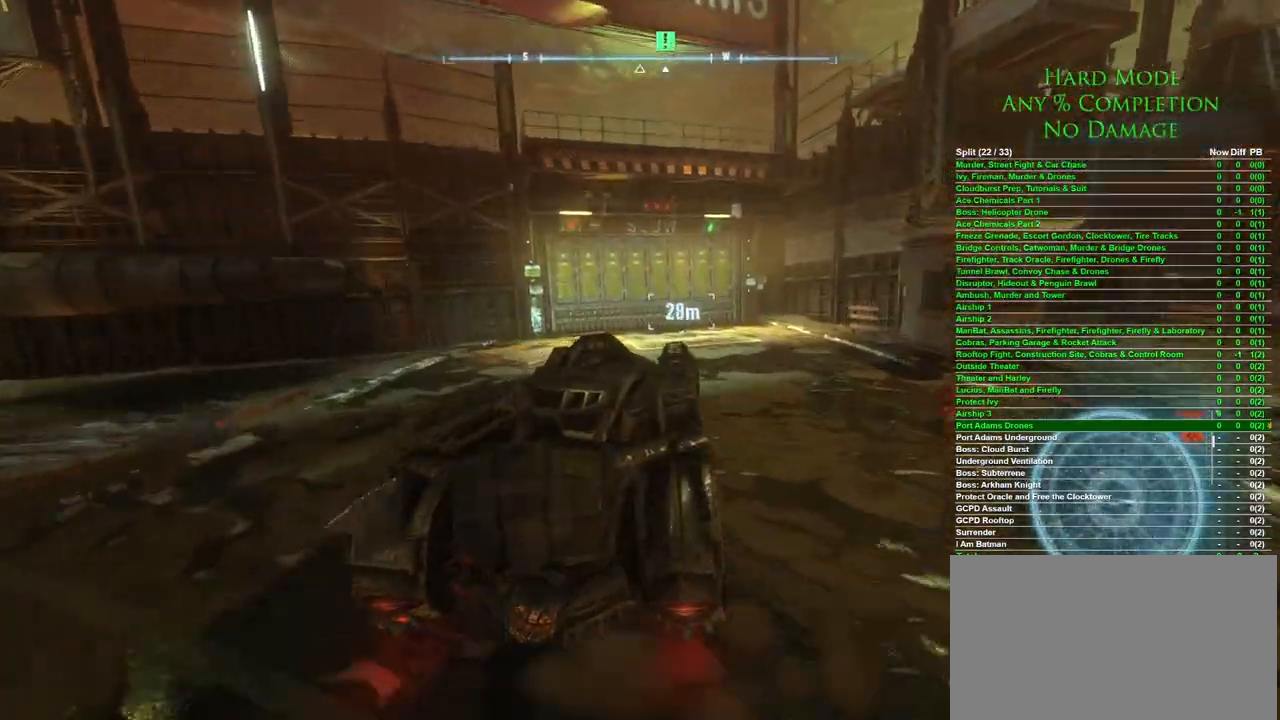
{"keys": ["d", "w"], "mouse": [], "events": [[150, "mouse_wheel", "up"], [200, "d", "down"]]}
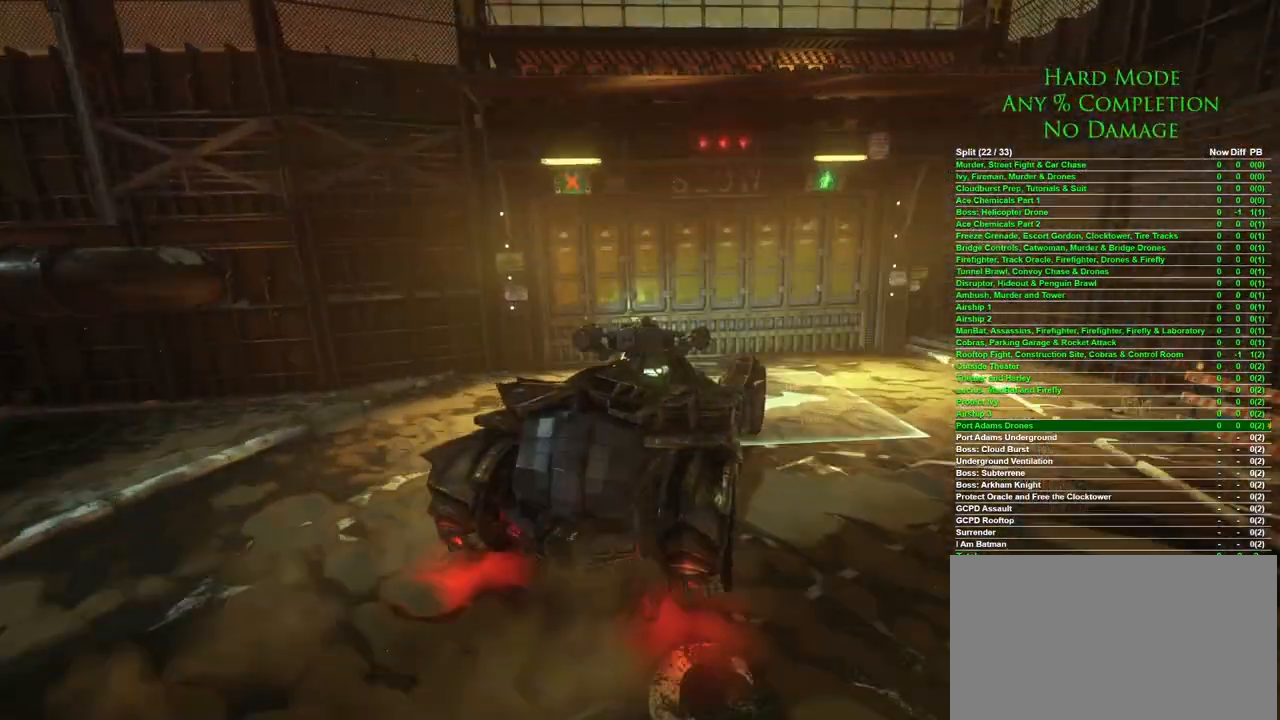
{"keys": [], "mouse": [], "events": [[33, "w", "up"], [117, "d", "up"], [350, "a", "down"], [450, "a", "up"]]}